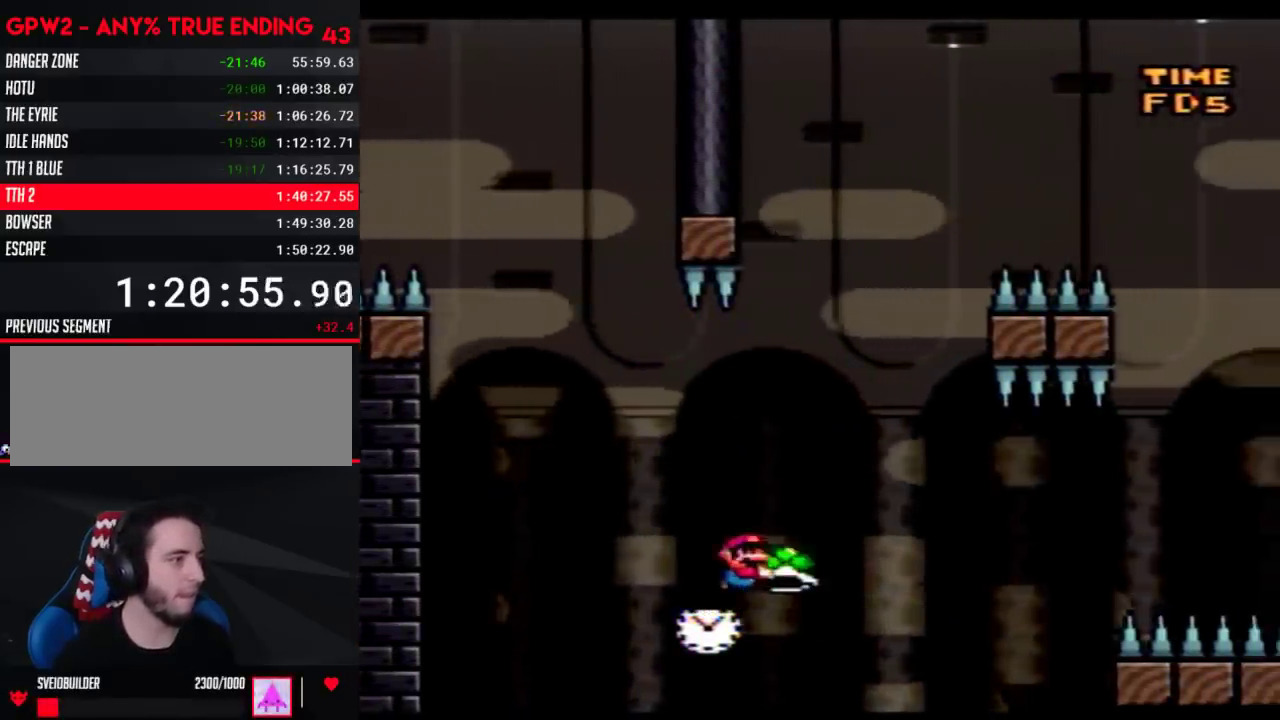
Gameplay with a controller (Nintendo layout); each line is a JSON object with the inputs held at the frame after it. "events" lists button and stick changes between this image and that frame as [ms after this image, input, new state], when the widget could be followed in between. Not read: B L3 R3.
{"buttons": ["Y", "DPAD_RIGHT"], "events": [[150, "Y", "up"], [217, "DPAD_LEFT", "down"], [217, "DPAD_RIGHT", "up"], [217, "Y", "down"], [433, "DPAD_LEFT", "up"], [433, "DPAD_RIGHT", "down"]]}
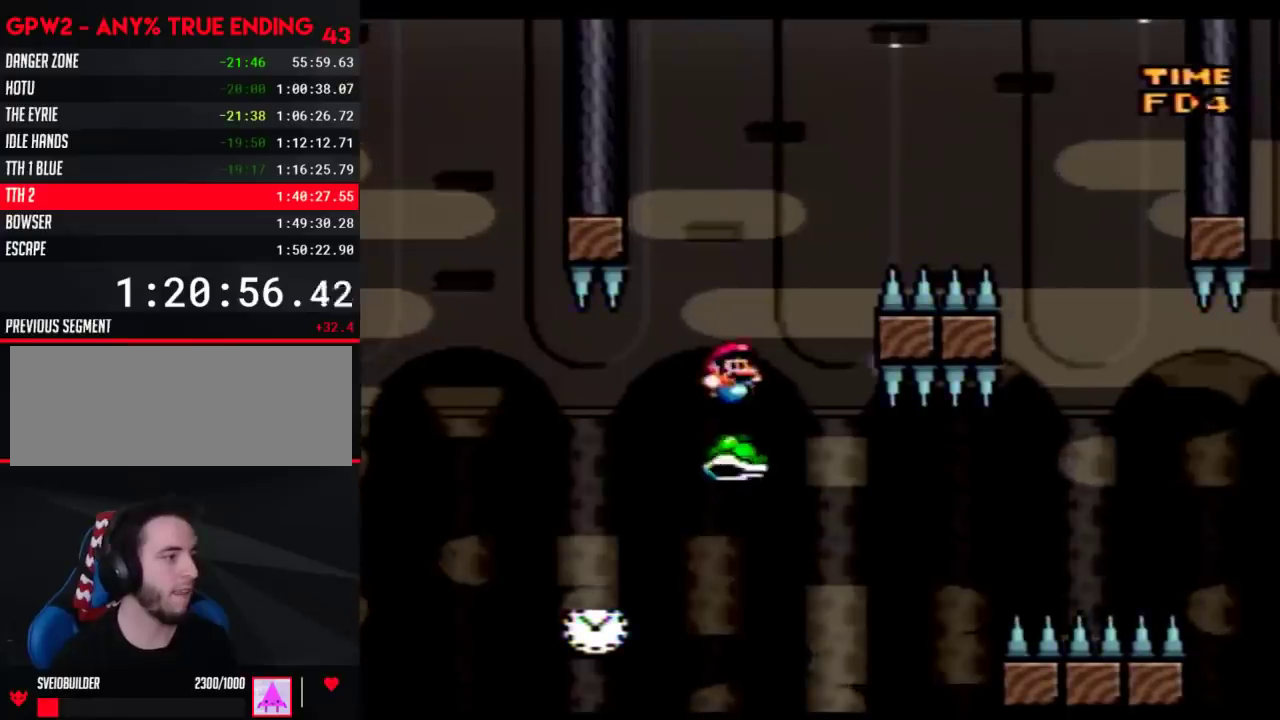
{"buttons": ["Y", "DPAD_RIGHT"], "events": []}
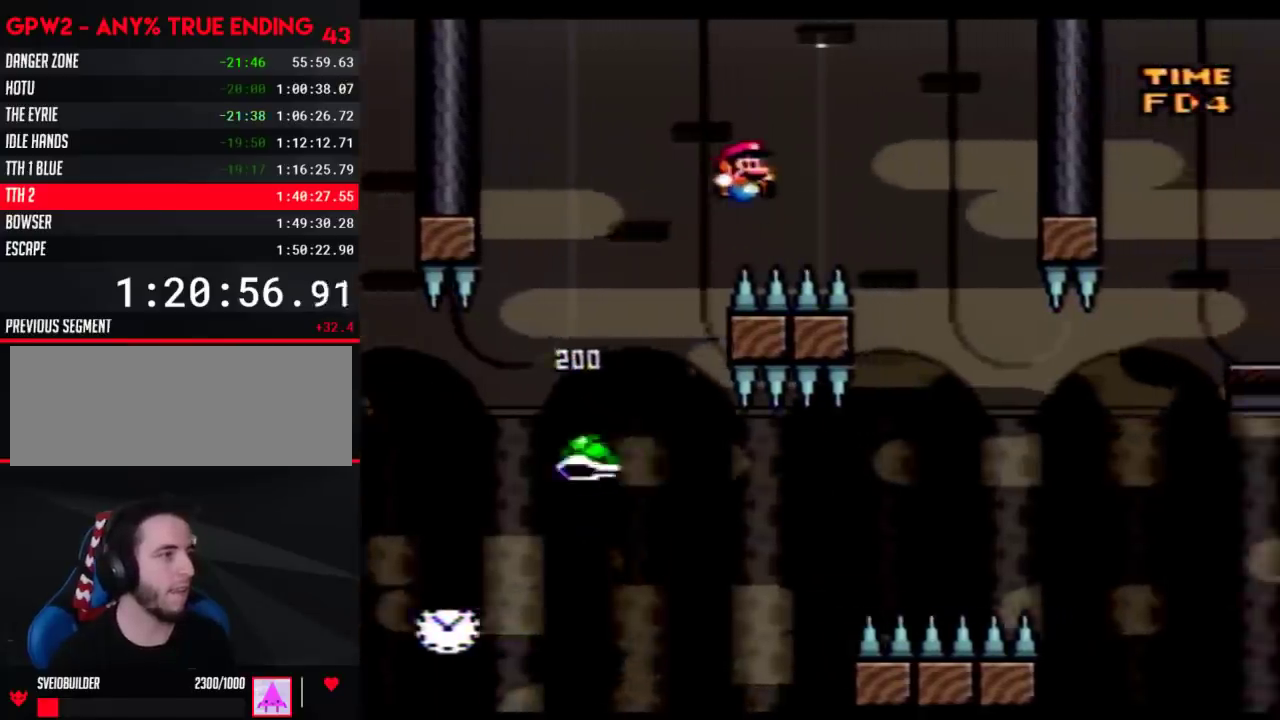
{"buttons": ["Y", "DPAD_RIGHT"], "events": [[250, "DPAD_LEFT", "down"], [250, "DPAD_RIGHT", "up"], [367, "DPAD_LEFT", "up"], [367, "DPAD_RIGHT", "down"]]}
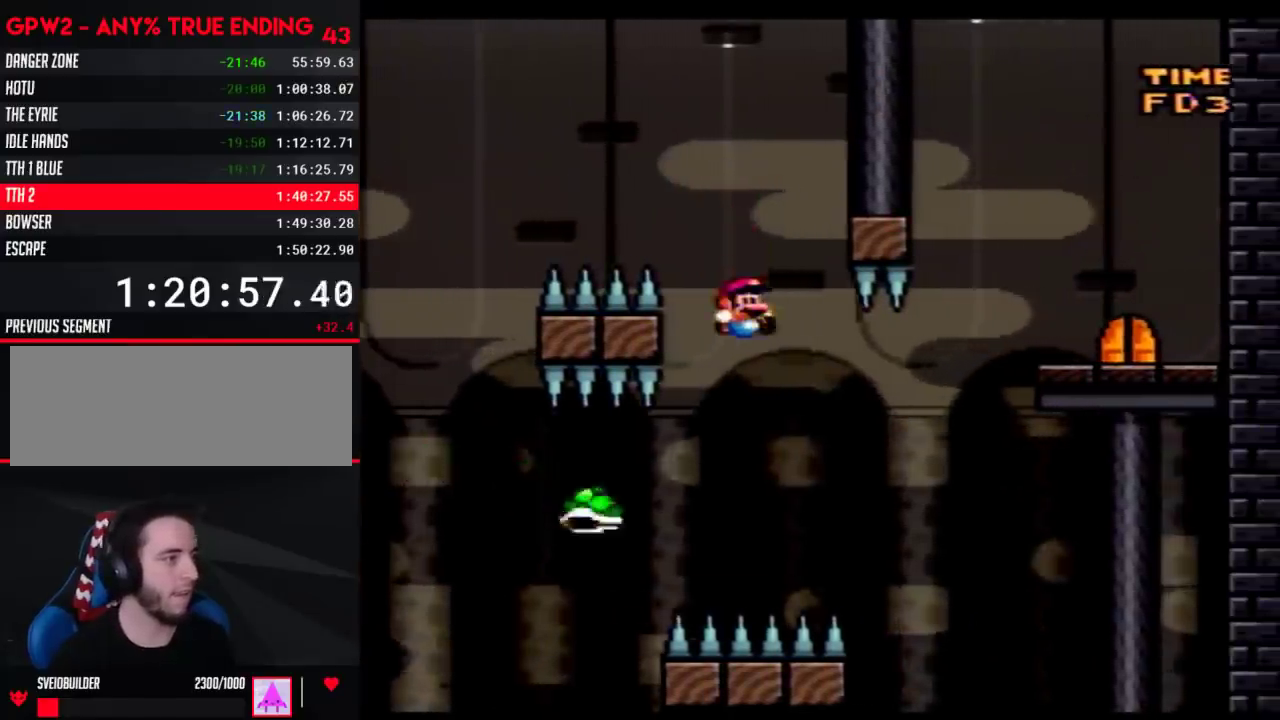
{"buttons": ["Y", "DPAD_RIGHT"], "events": []}
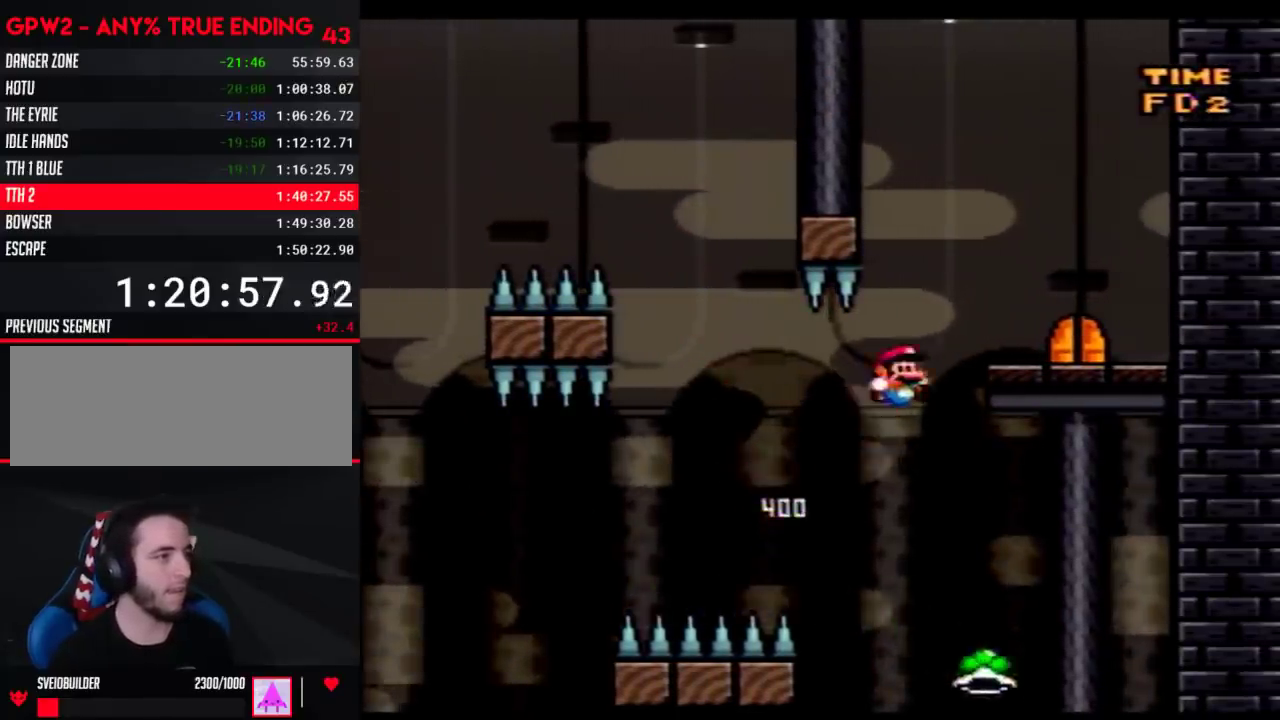
{"buttons": ["Y", "DPAD_UP"]}
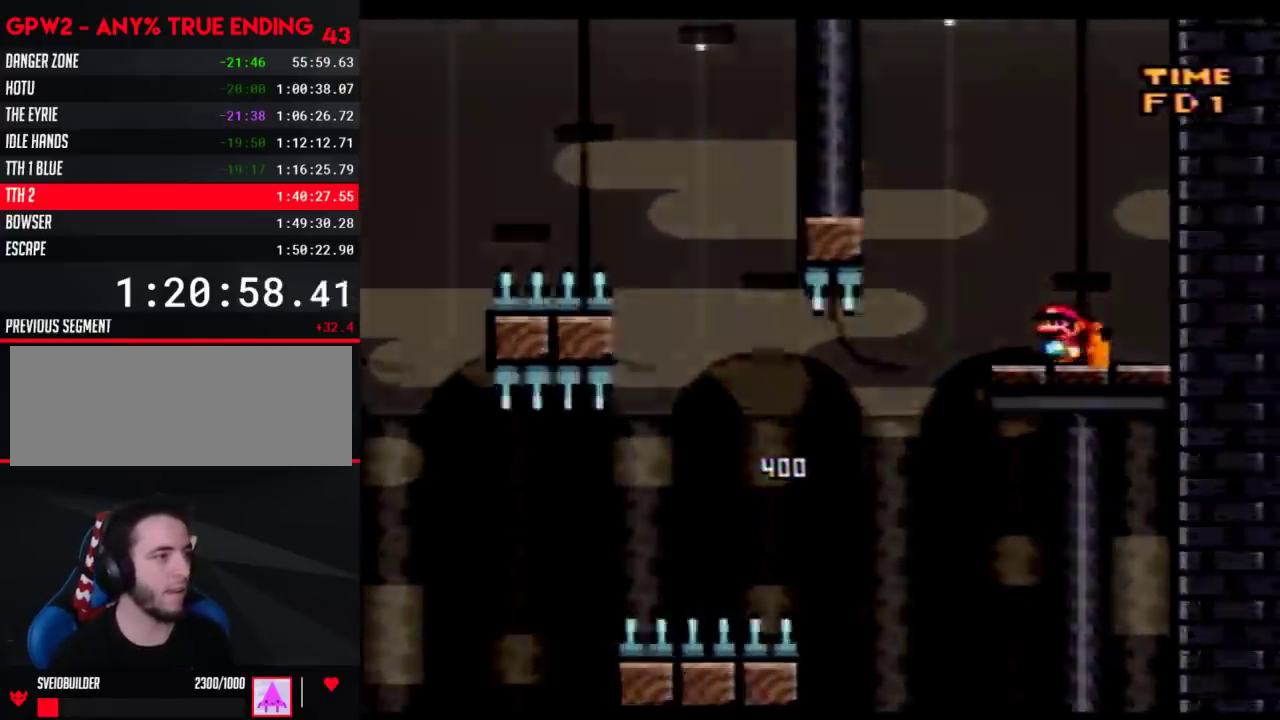
{"buttons": ["Y"]}
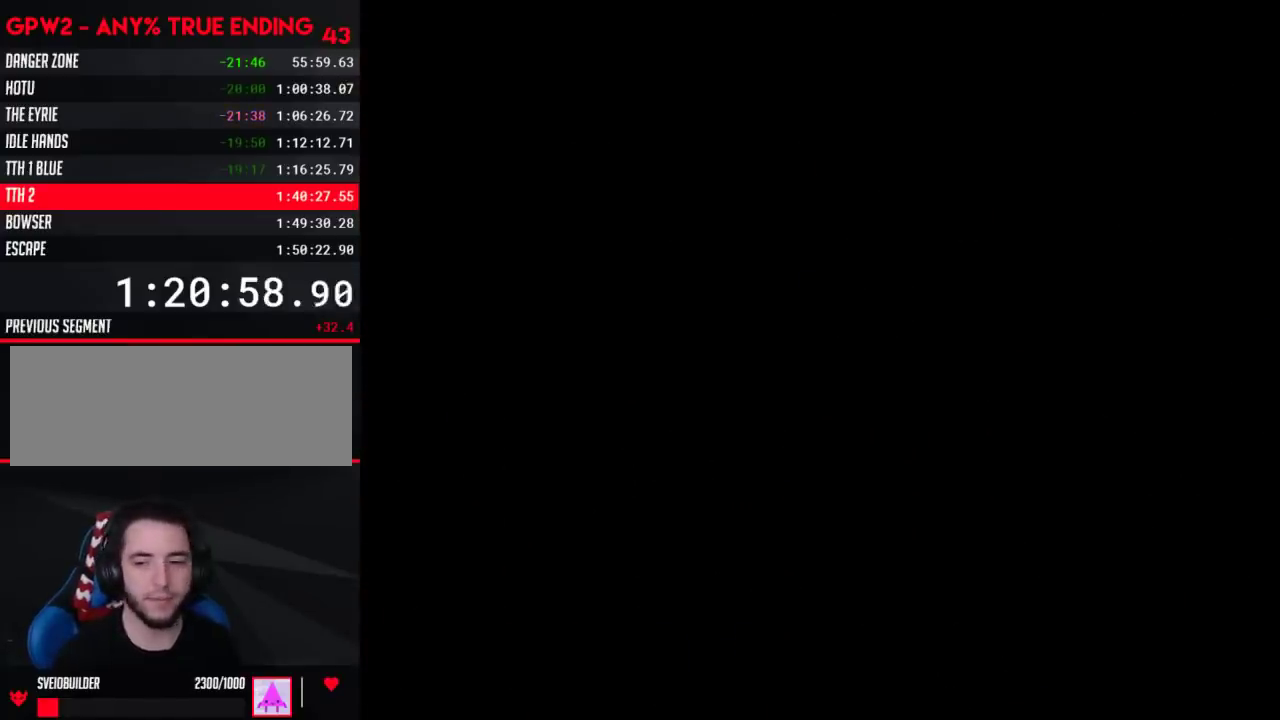
{"buttons": ["Y"], "events": []}
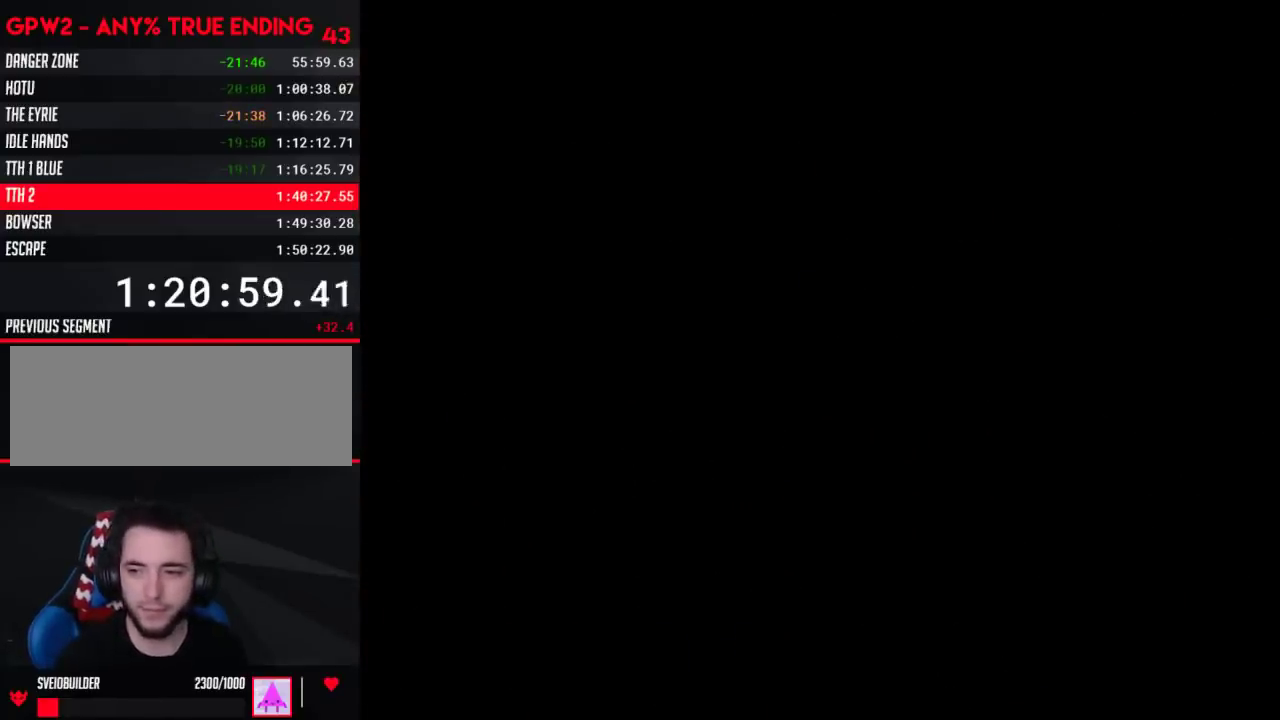
{"buttons": ["Y"], "events": []}
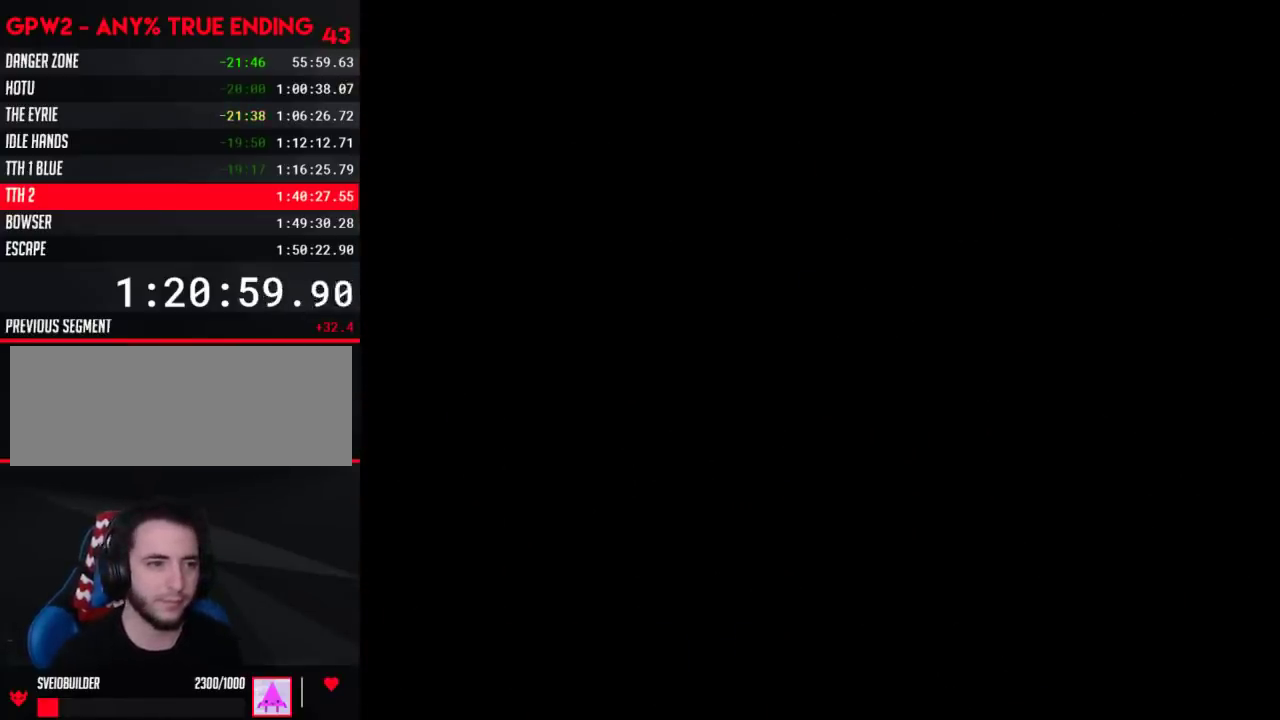
{"buttons": ["Y", "DPAD_RIGHT"], "events": [[433, "DPAD_RIGHT", "down"]]}
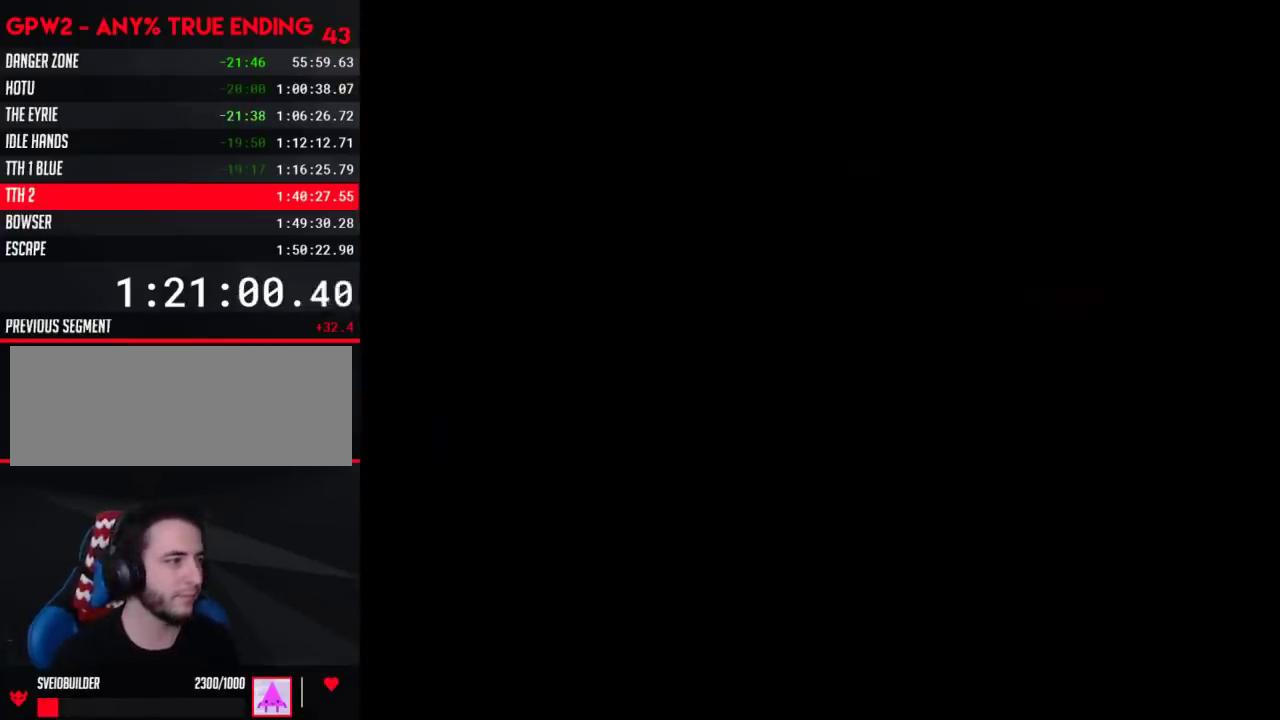
{"buttons": ["Y", "DPAD_RIGHT"], "events": []}
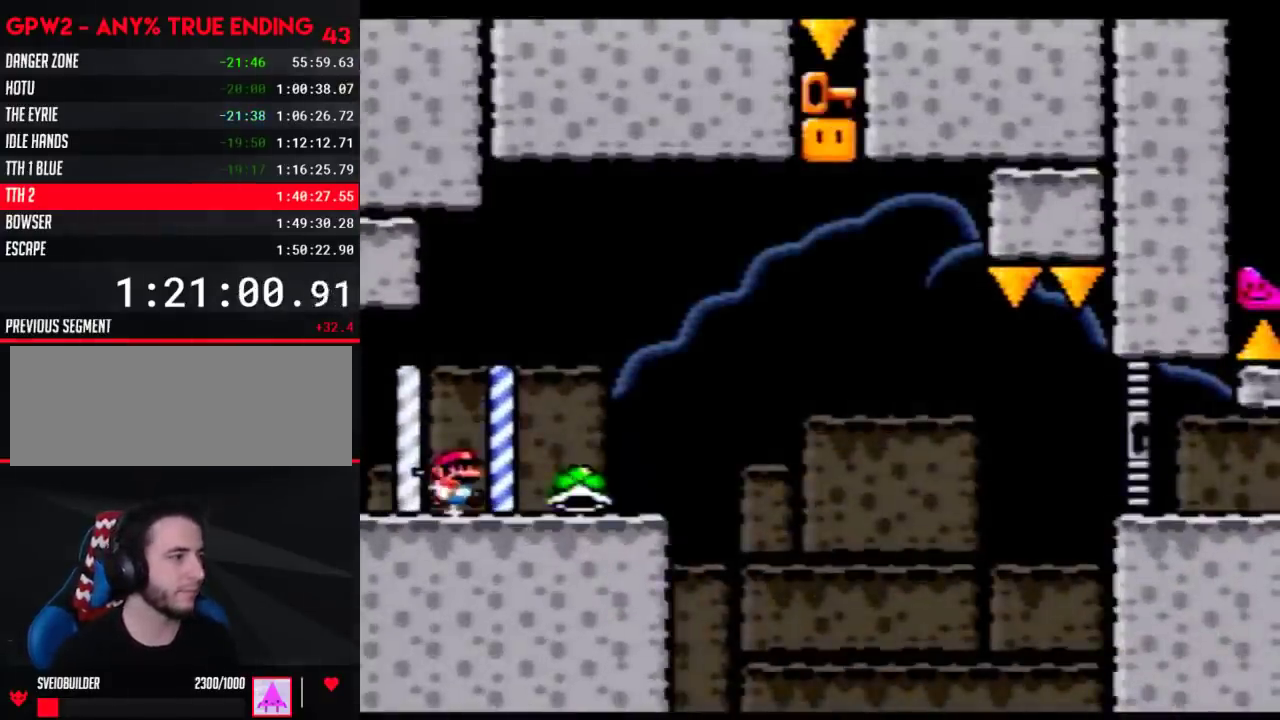
{"buttons": ["Y", "DPAD_RIGHT"], "events": []}
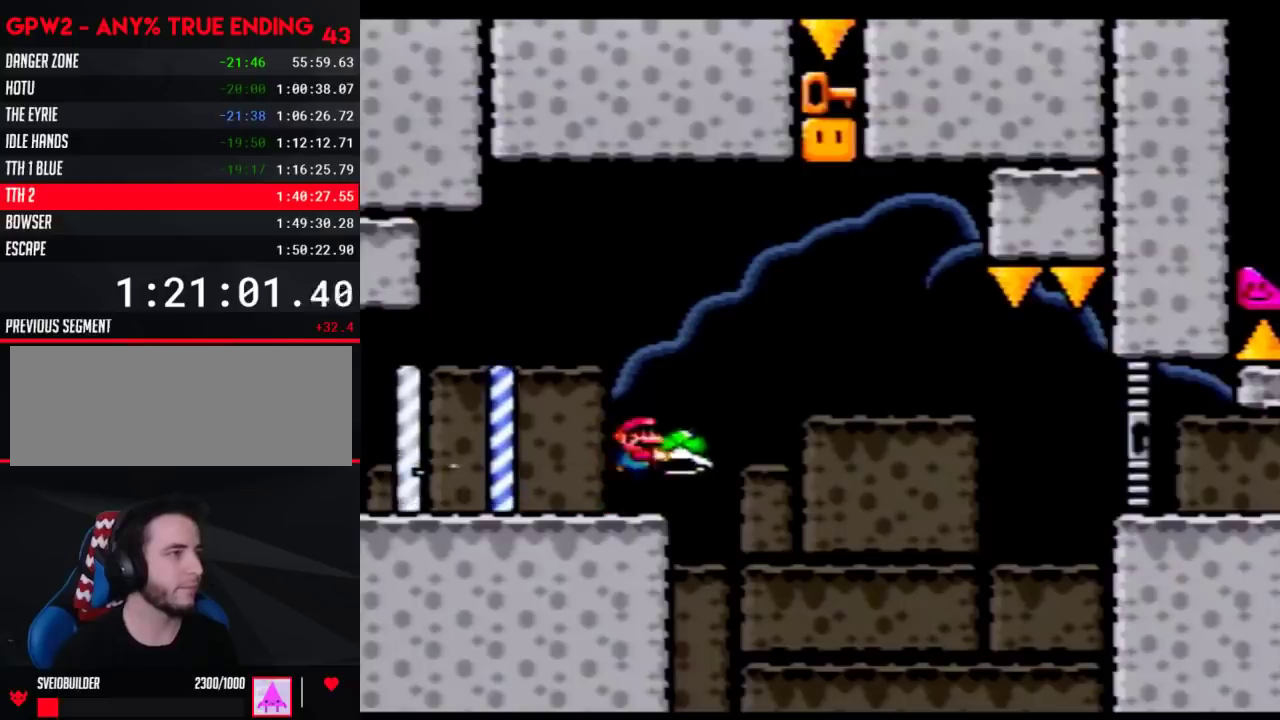
{"buttons": ["DPAD_RIGHT"], "events": [[217, "DPAD_RIGHT", "up"], [217, "Y", "up"], [250, "DPAD_LEFT", "down"], [467, "DPAD_LEFT", "up"], [467, "DPAD_RIGHT", "down"]]}
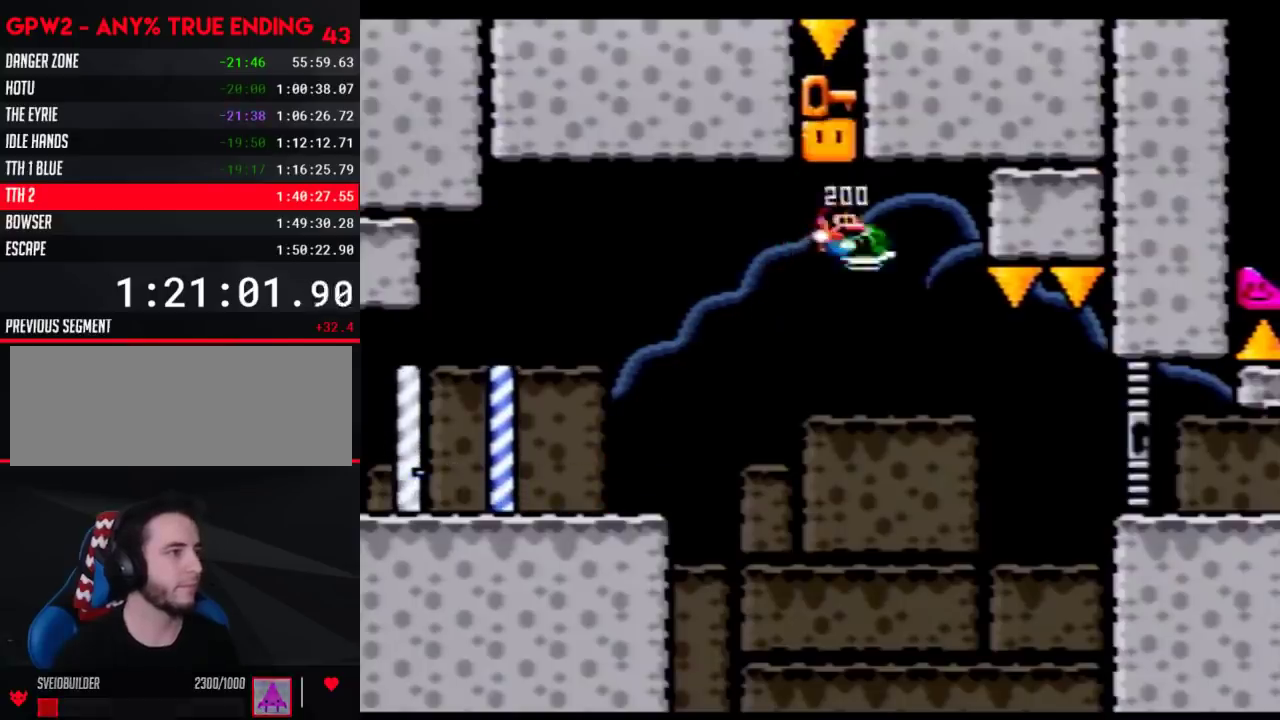
{"buttons": ["Y", "DPAD_LEFT"], "events": [[117, "Y", "down"], [183, "DPAD_LEFT", "down"], [183, "DPAD_RIGHT", "up"]]}
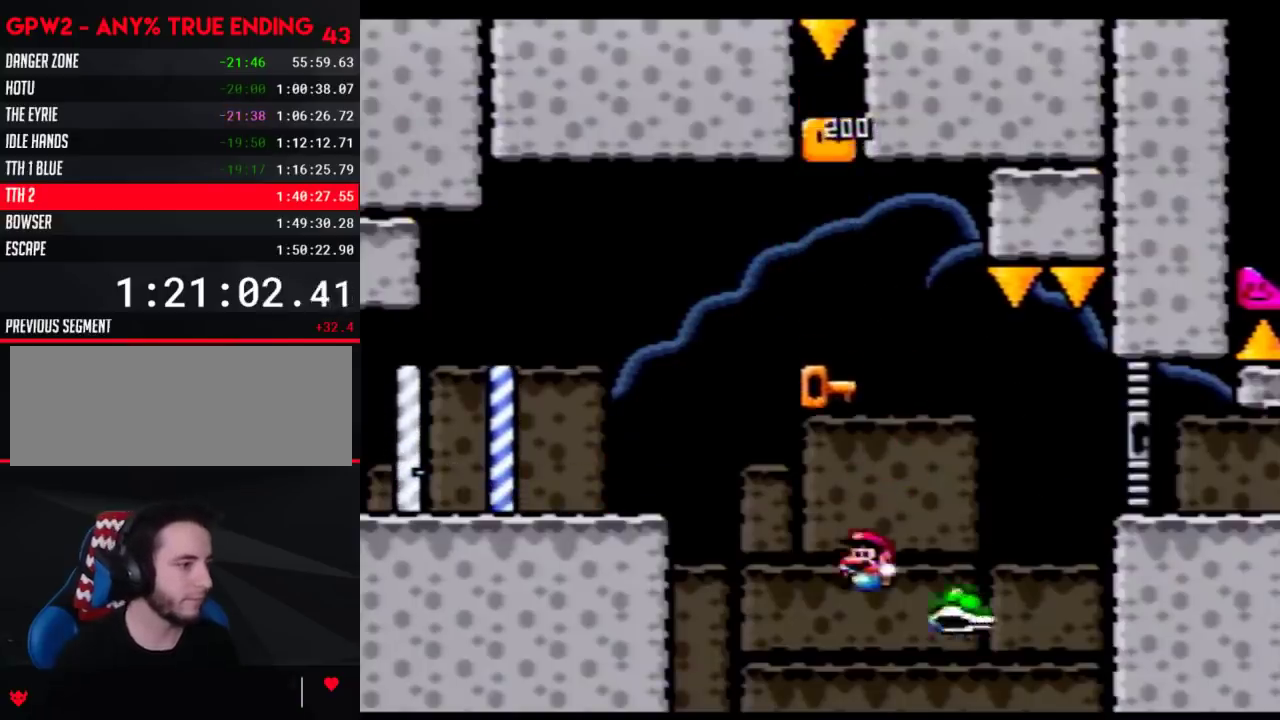
{"buttons": ["Y", "DPAD_RIGHT"], "events": [[17, "DPAD_LEFT", "up"], [17, "DPAD_RIGHT", "down"]]}
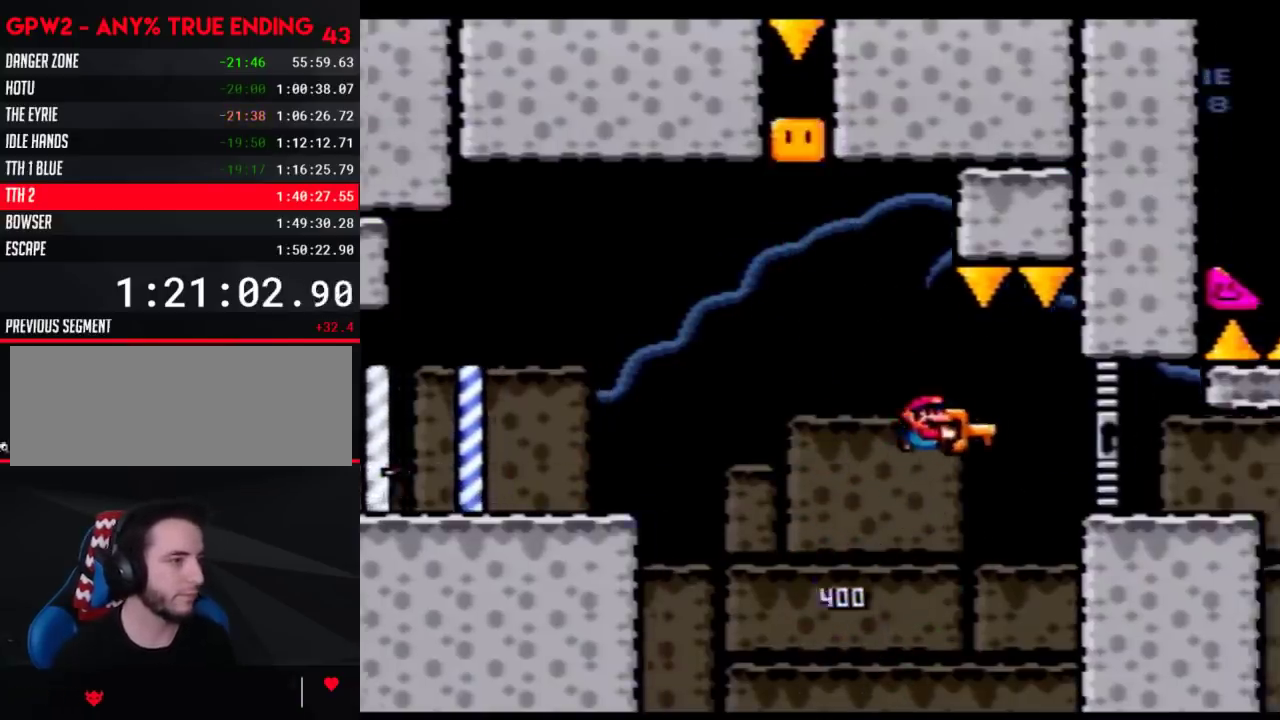
{"buttons": ["Y", "DPAD_RIGHT"], "events": []}
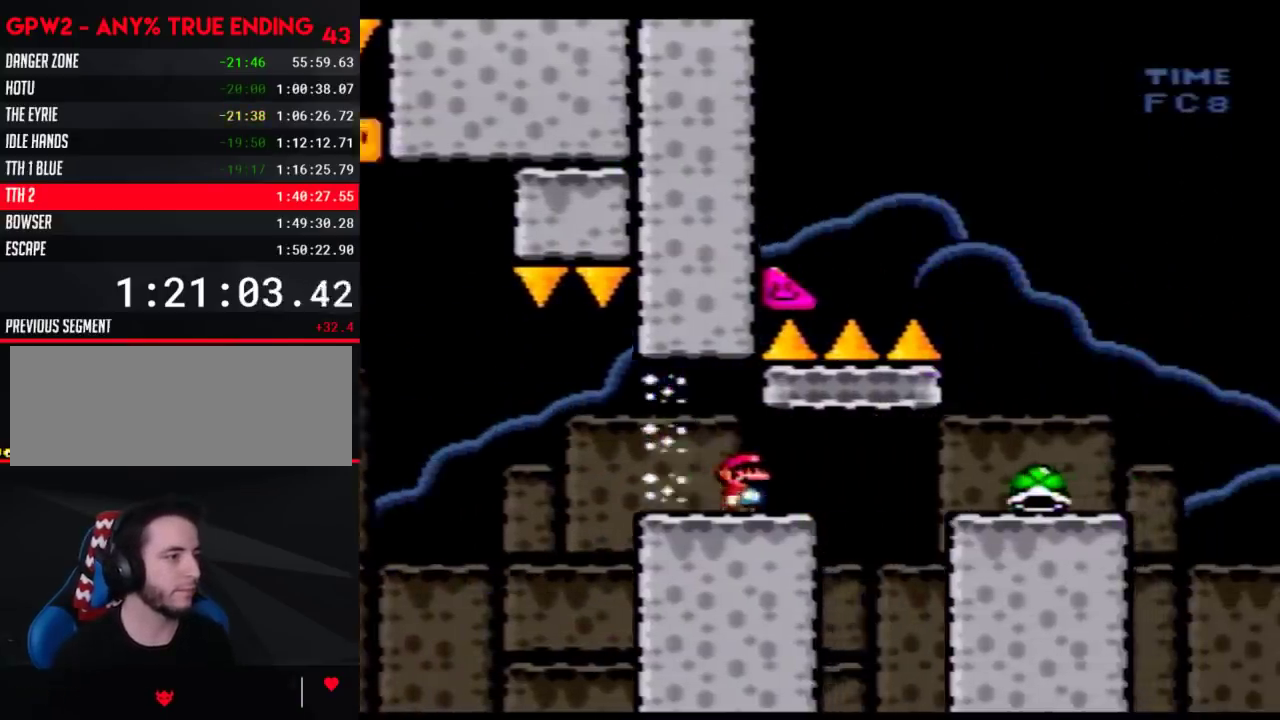
{"buttons": ["Y", "DPAD_LEFT"], "events": [[467, "DPAD_RIGHT", "up"], [500, "DPAD_LEFT", "down"]]}
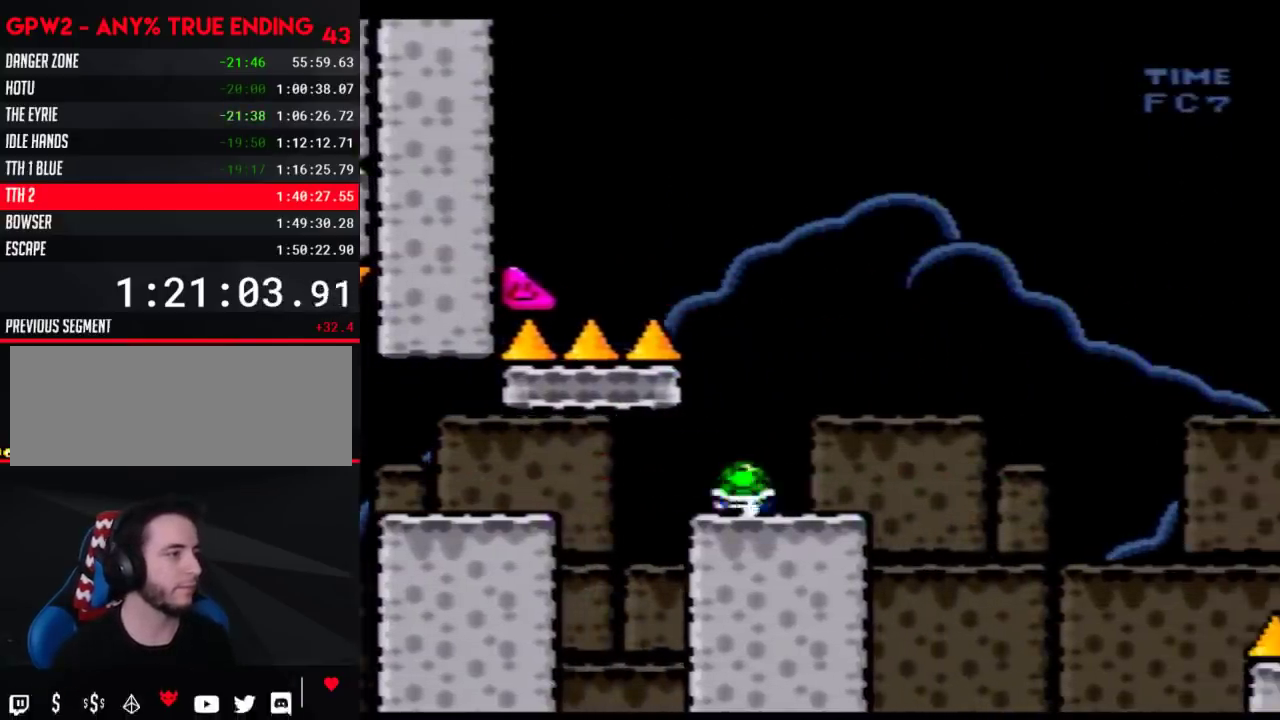
{"buttons": []}
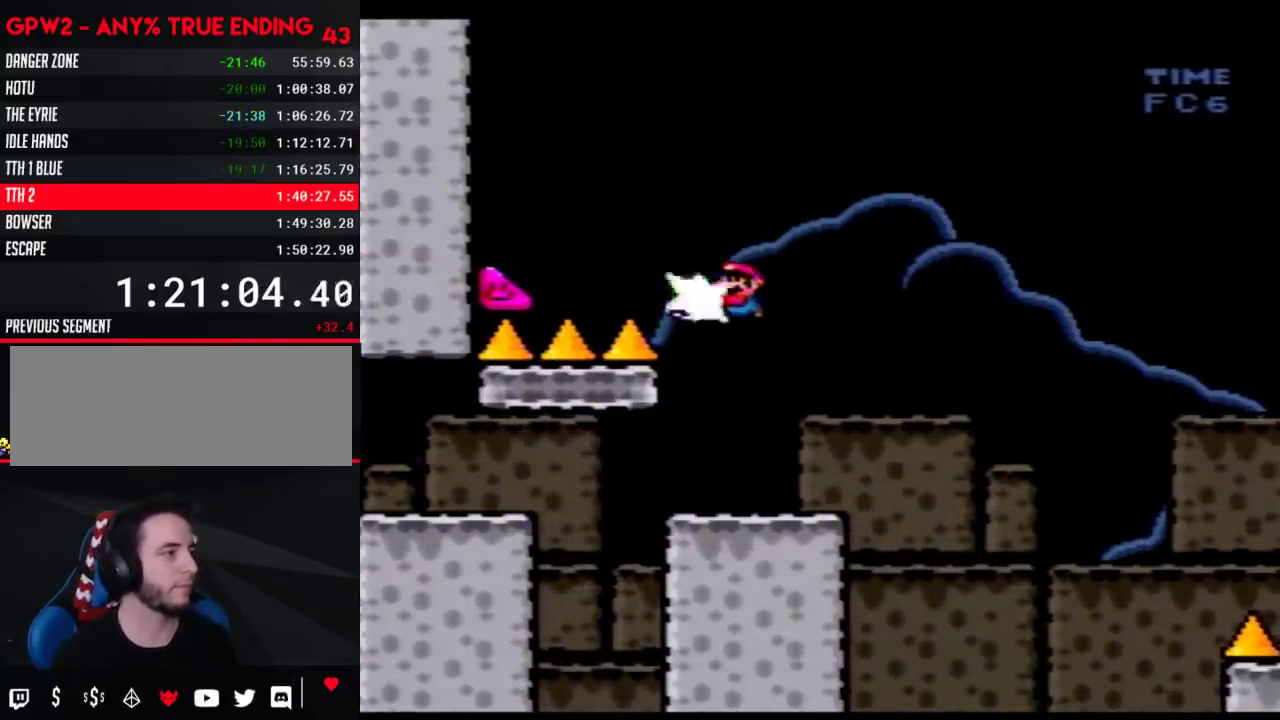
{"buttons": ["Y", "DPAD_RIGHT"]}
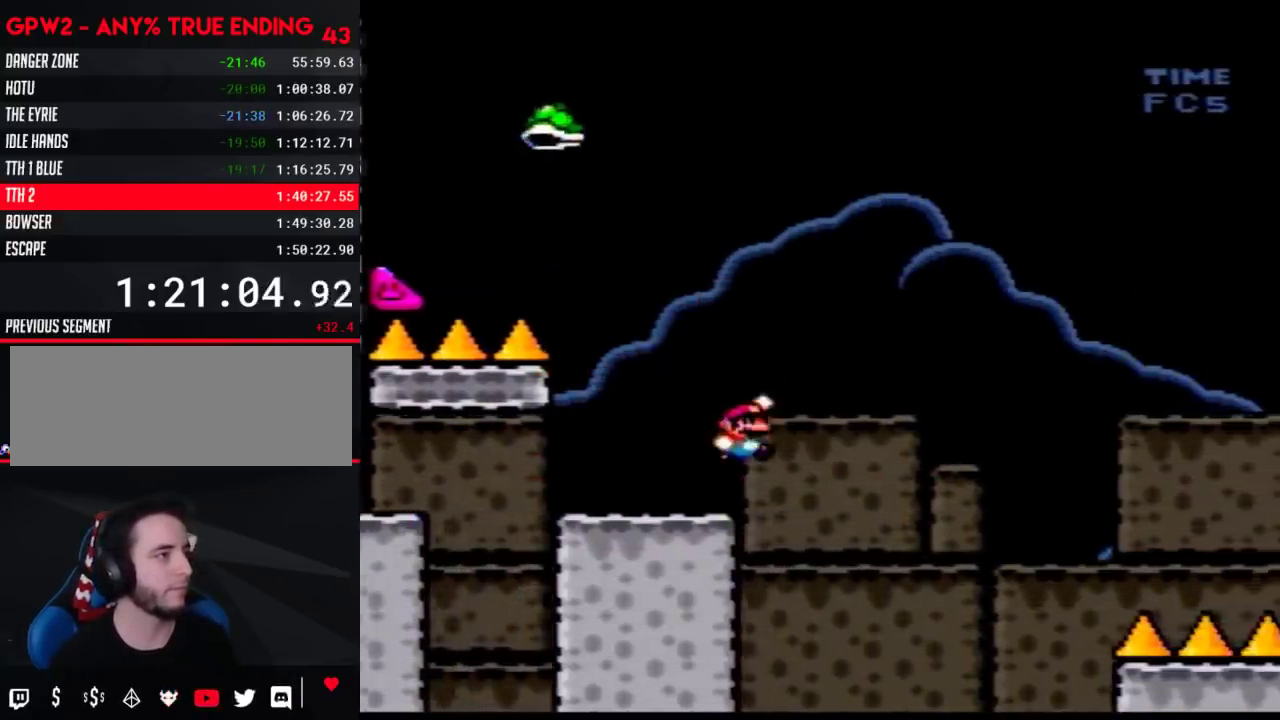
{"buttons": ["Y", "DPAD_RIGHT"], "events": []}
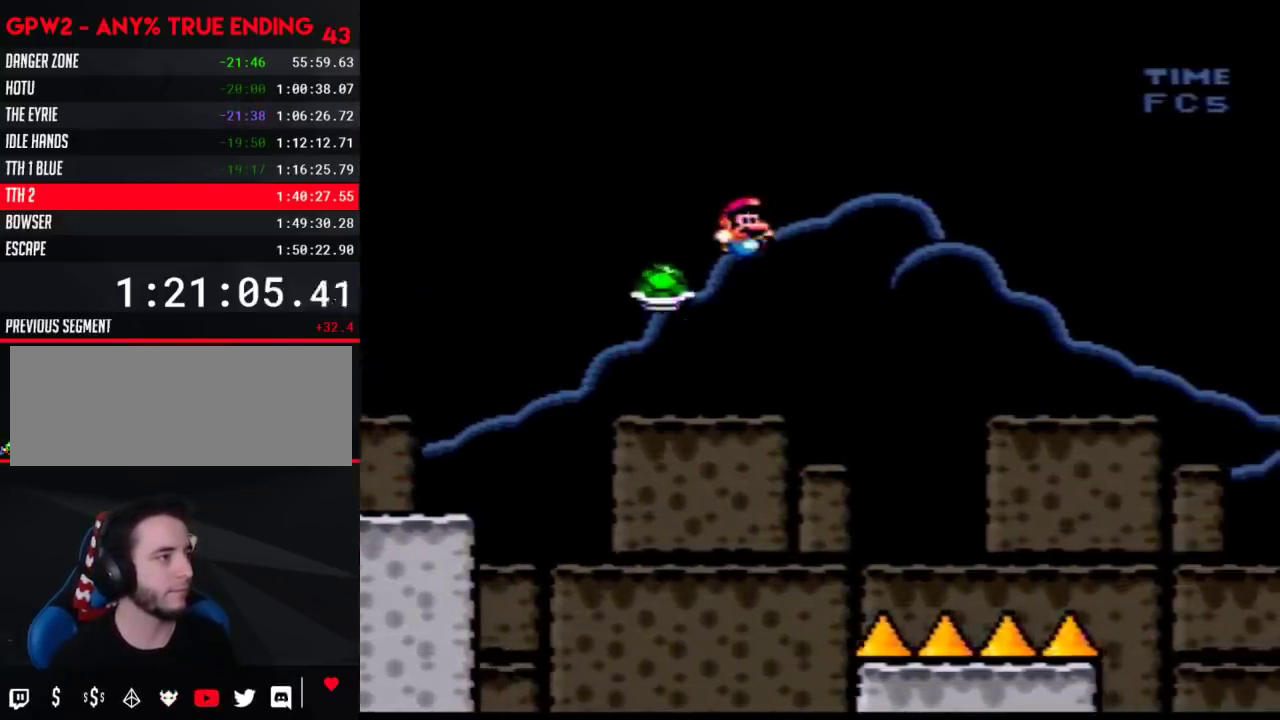
{"buttons": ["Y", "DPAD_RIGHT"], "events": []}
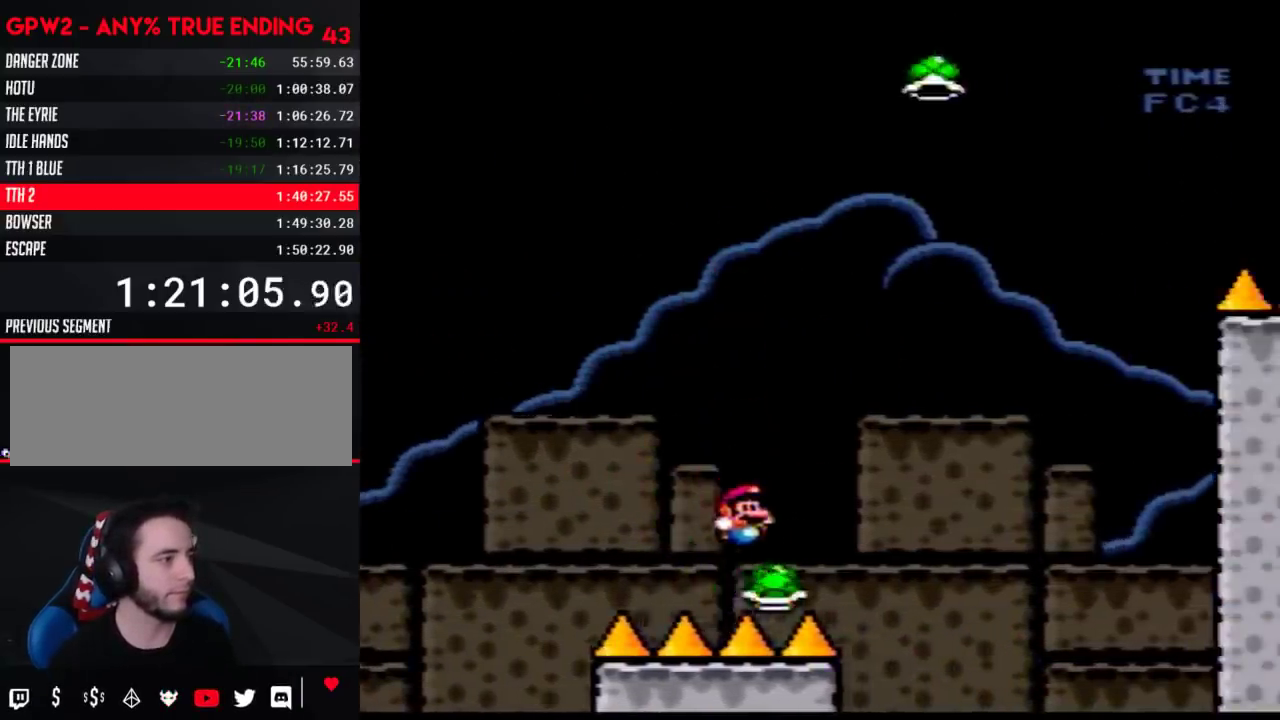
{"buttons": ["DPAD_LEFT"], "events": [[467, "DPAD_LEFT", "down"], [467, "DPAD_RIGHT", "up"], [467, "Y", "up"]]}
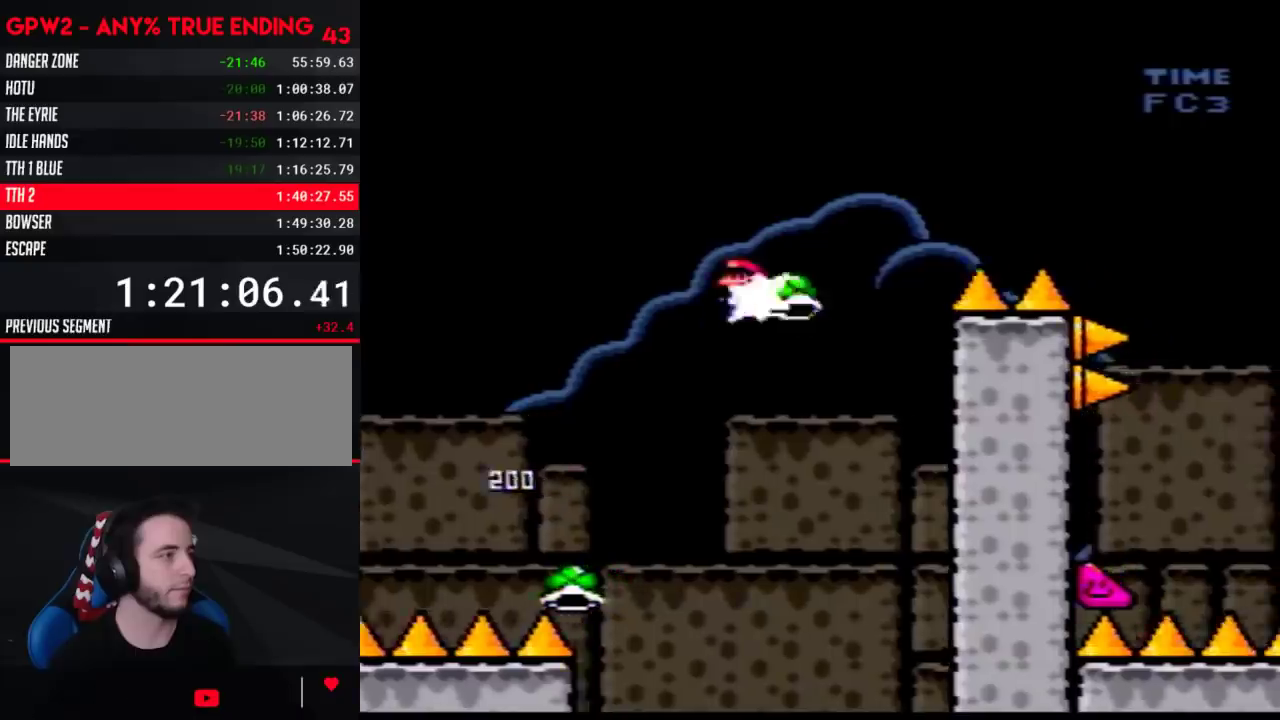
{"buttons": ["Y", "DPAD_RIGHT"], "events": [[50, "Y", "down"], [150, "DPAD_LEFT", "up"], [150, "DPAD_RIGHT", "down"]]}
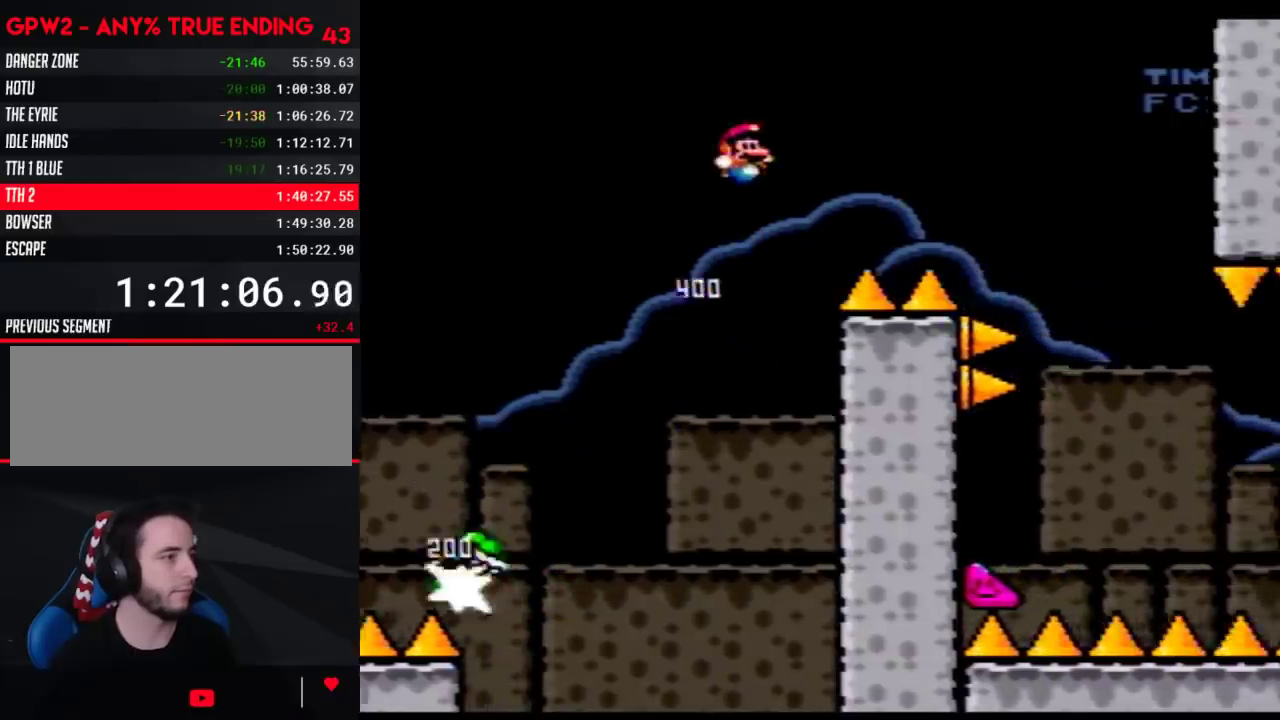
{"buttons": ["Y", "DPAD_RIGHT"], "events": []}
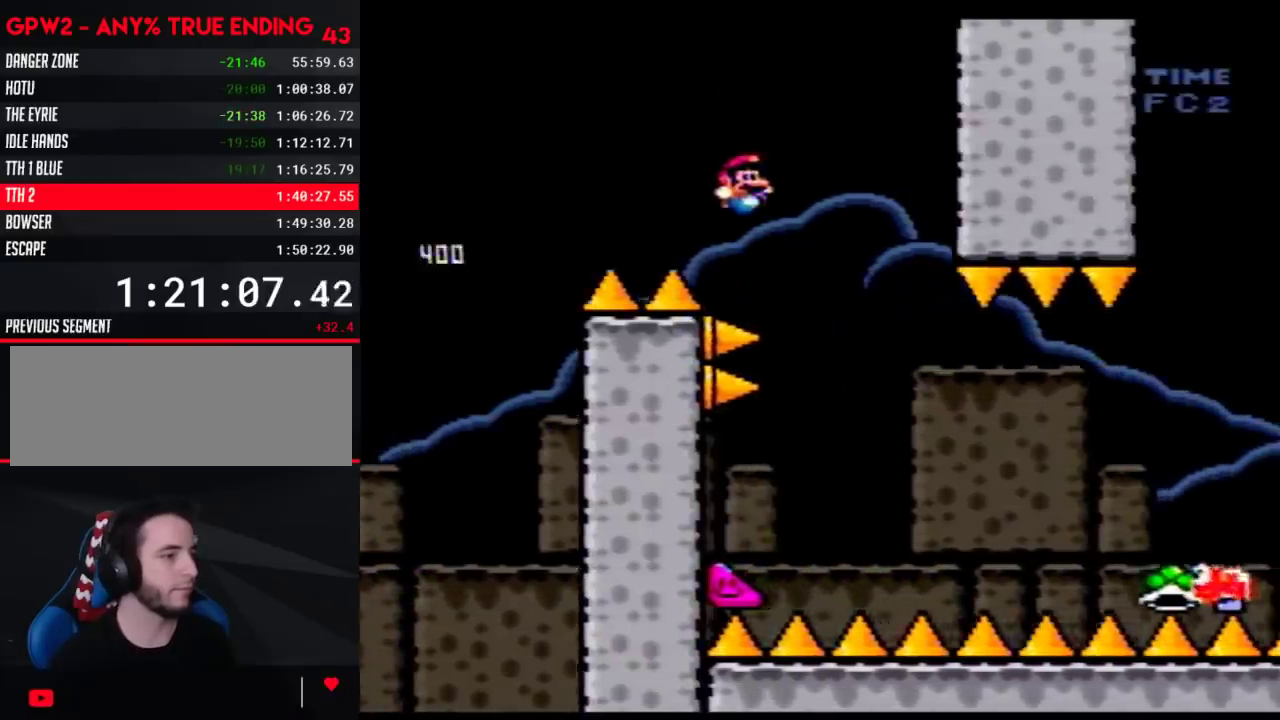
{"buttons": ["Y", "DPAD_RIGHT"], "events": []}
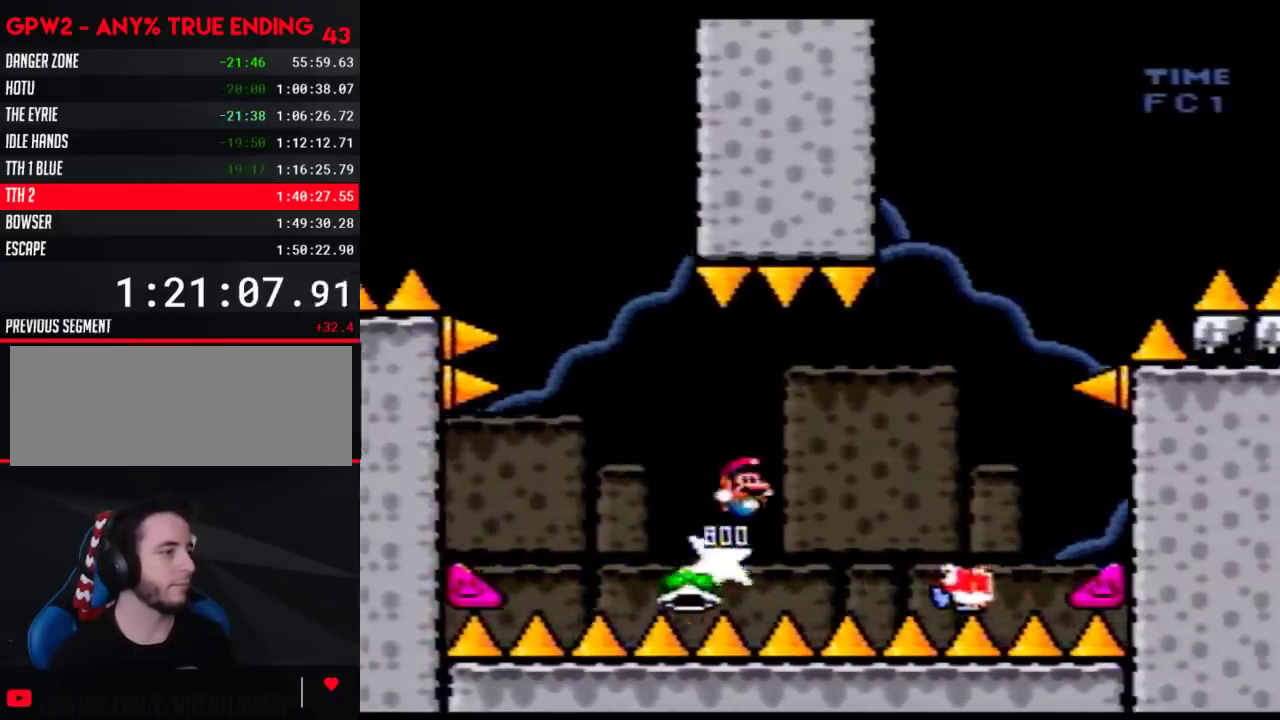
{"buttons": ["Y", "DPAD_RIGHT"], "events": [[250, "DPAD_LEFT", "down"], [250, "DPAD_RIGHT", "up"], [500, "DPAD_LEFT", "up"], [500, "DPAD_RIGHT", "down"]]}
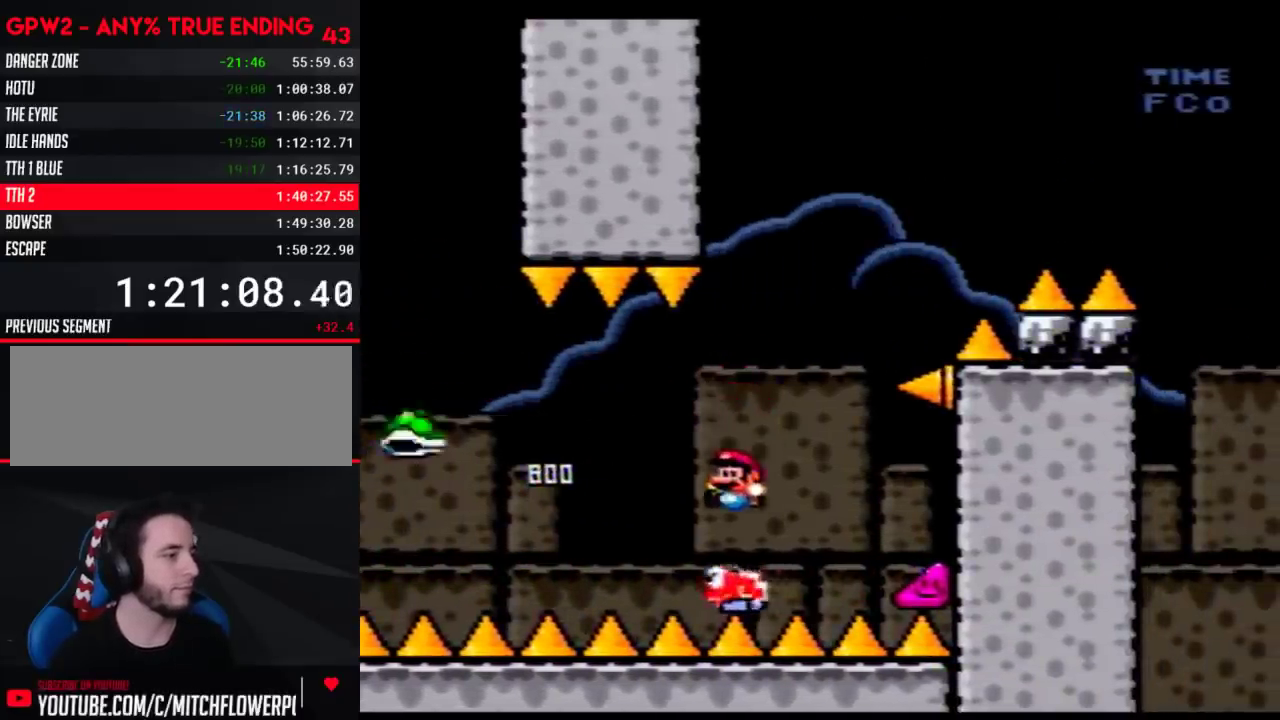
{"buttons": ["Y", "DPAD_RIGHT"], "events": [[183, "DPAD_RIGHT", "up"], [217, "DPAD_LEFT", "down"], [367, "DPAD_LEFT", "up"], [367, "DPAD_RIGHT", "down"]]}
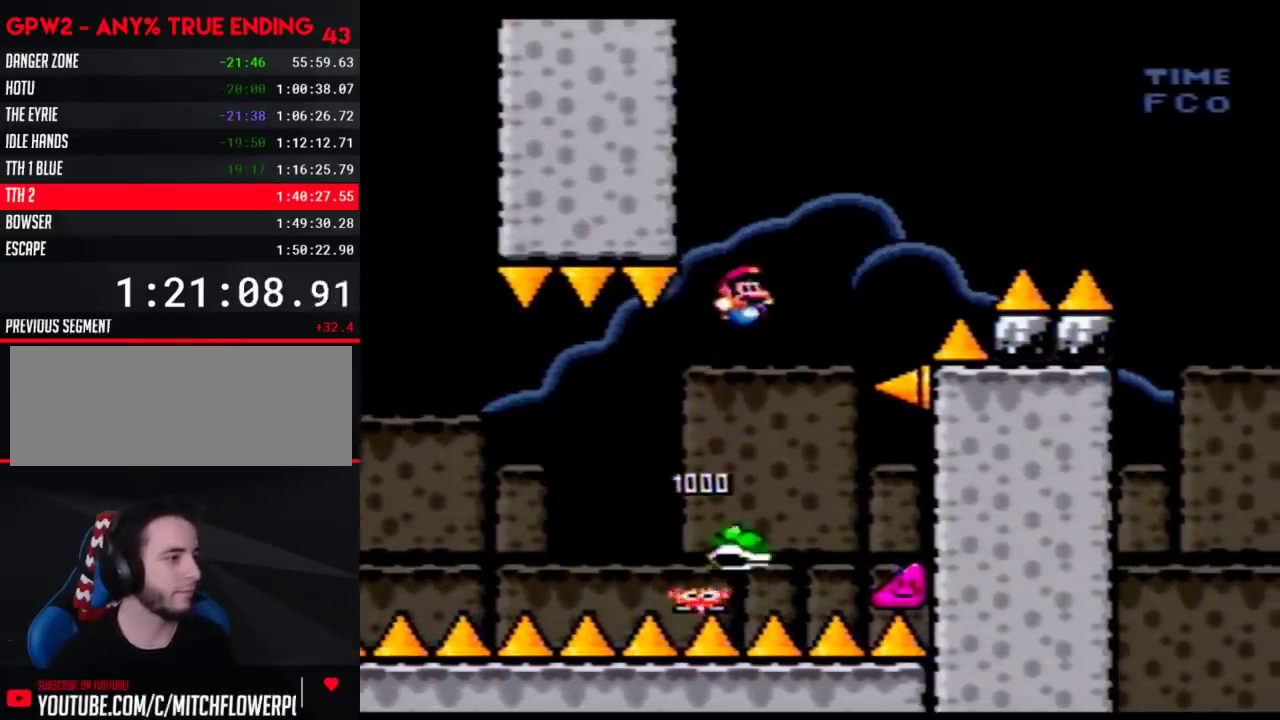
{"buttons": ["Y", "DPAD_RIGHT"], "events": [[33, "DPAD_LEFT", "down"], [33, "DPAD_RIGHT", "up"], [150, "DPAD_LEFT", "up"], [150, "DPAD_RIGHT", "down"]]}
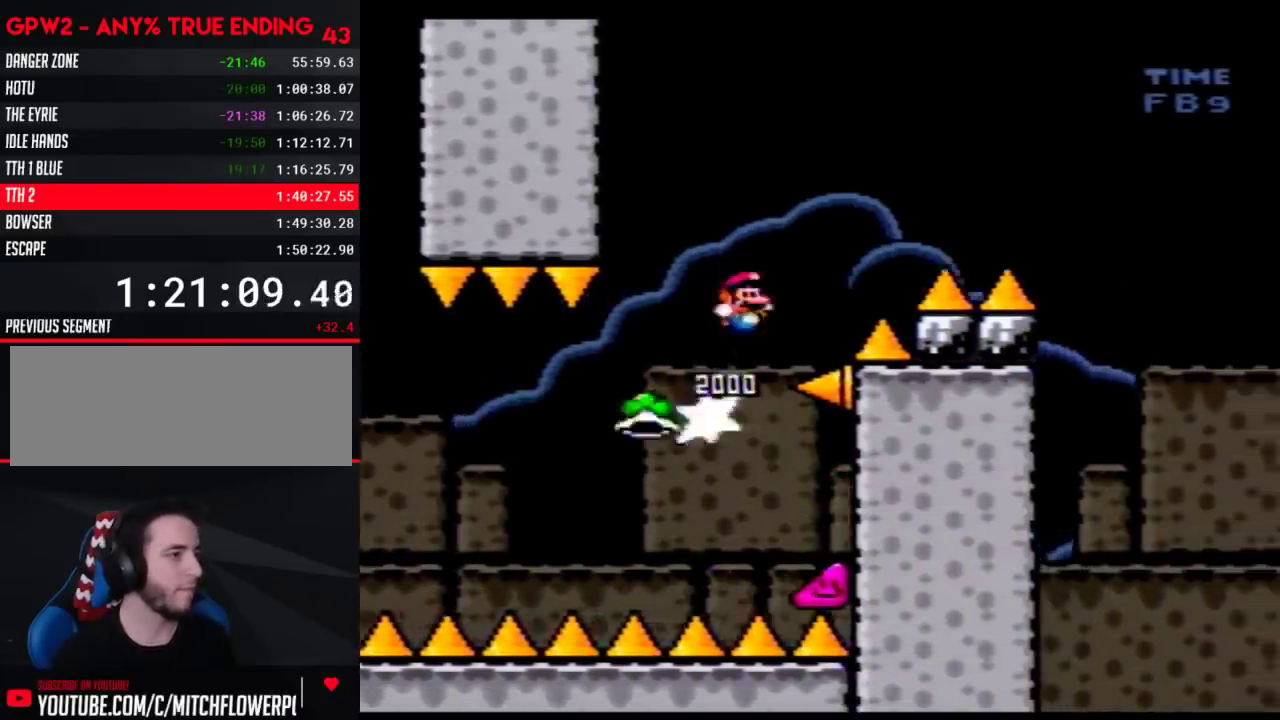
{"buttons": ["Y", "DPAD_RIGHT"], "events": []}
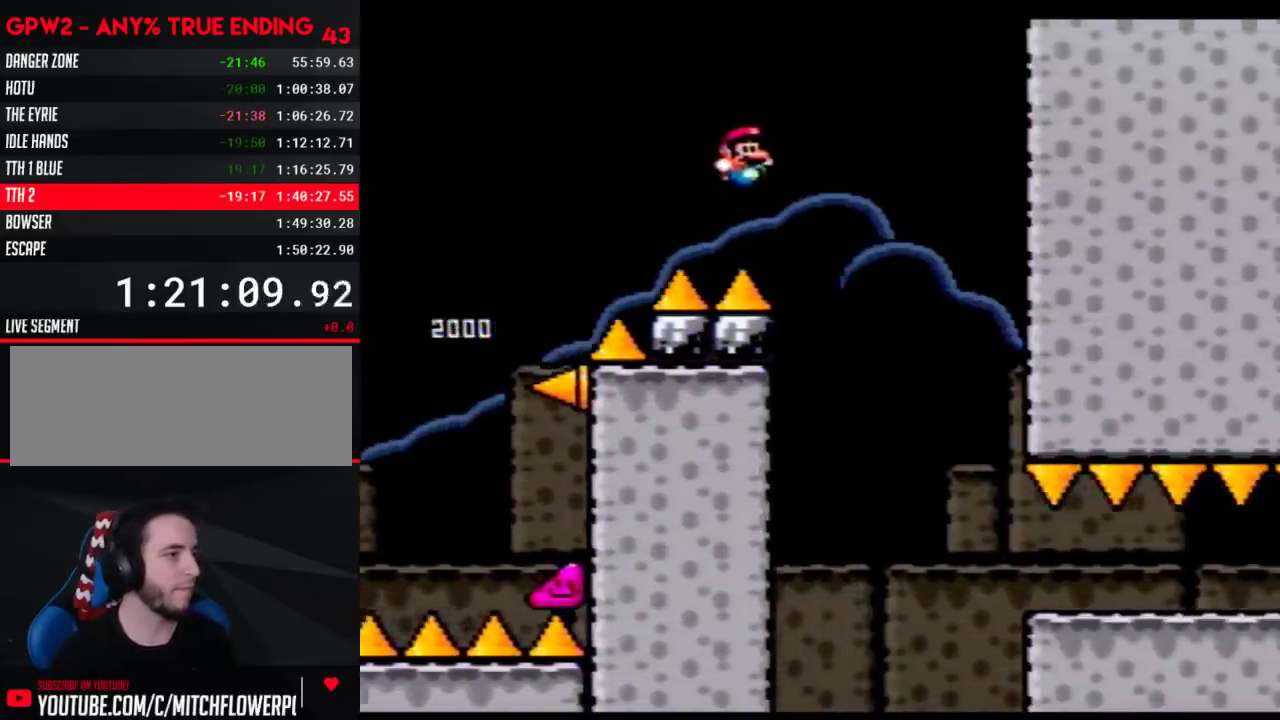
{"buttons": ["Y", "DPAD_RIGHT"], "events": []}
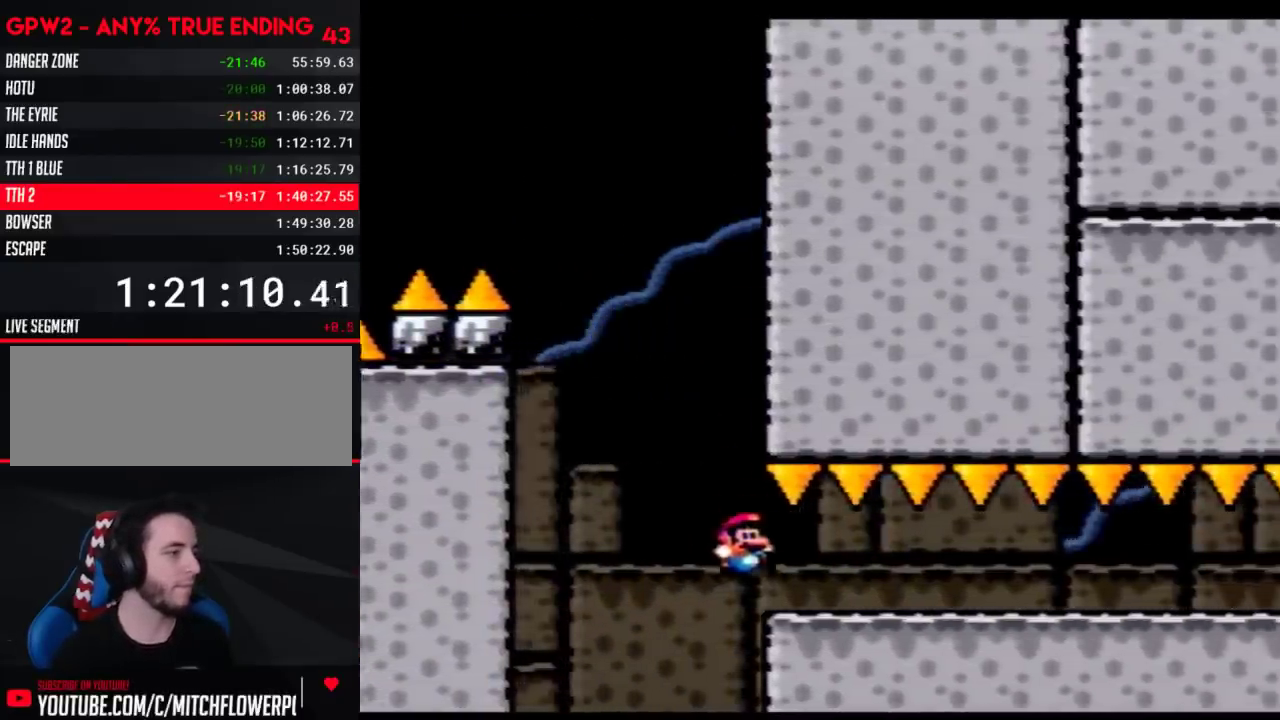
{"buttons": ["Y", "DPAD_RIGHT"], "events": []}
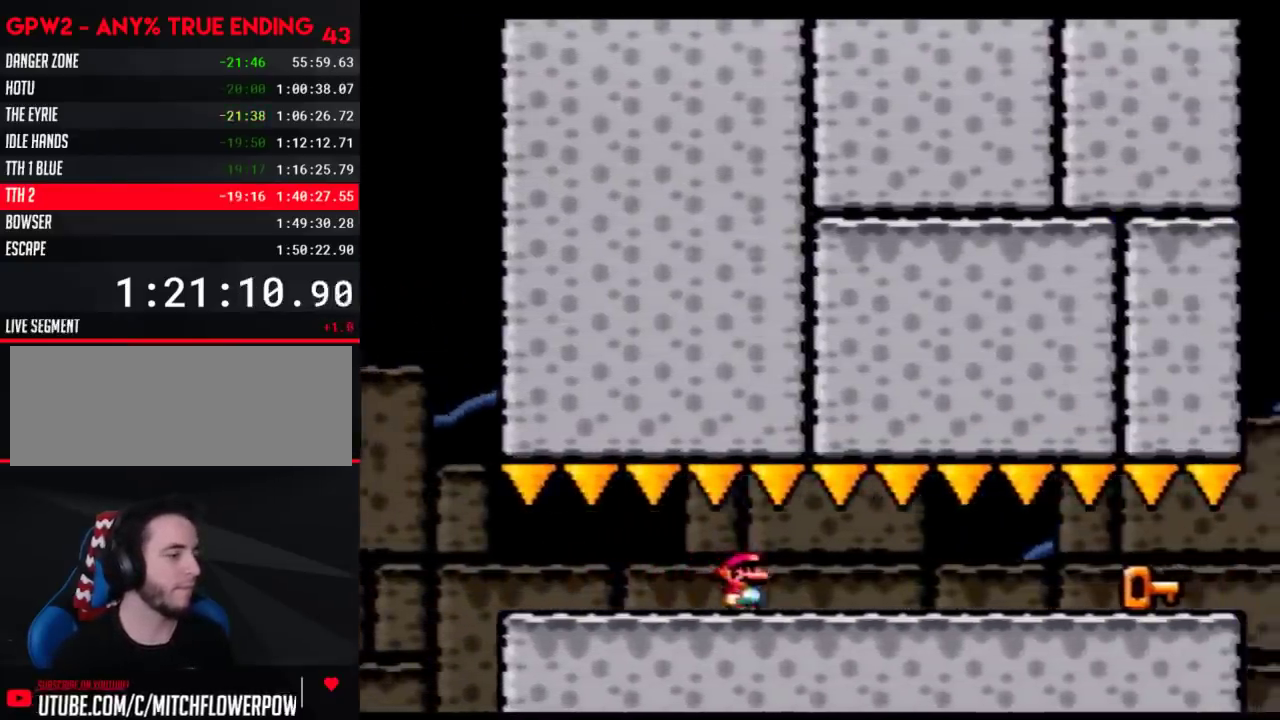
{"buttons": ["Y", "DPAD_RIGHT"], "events": []}